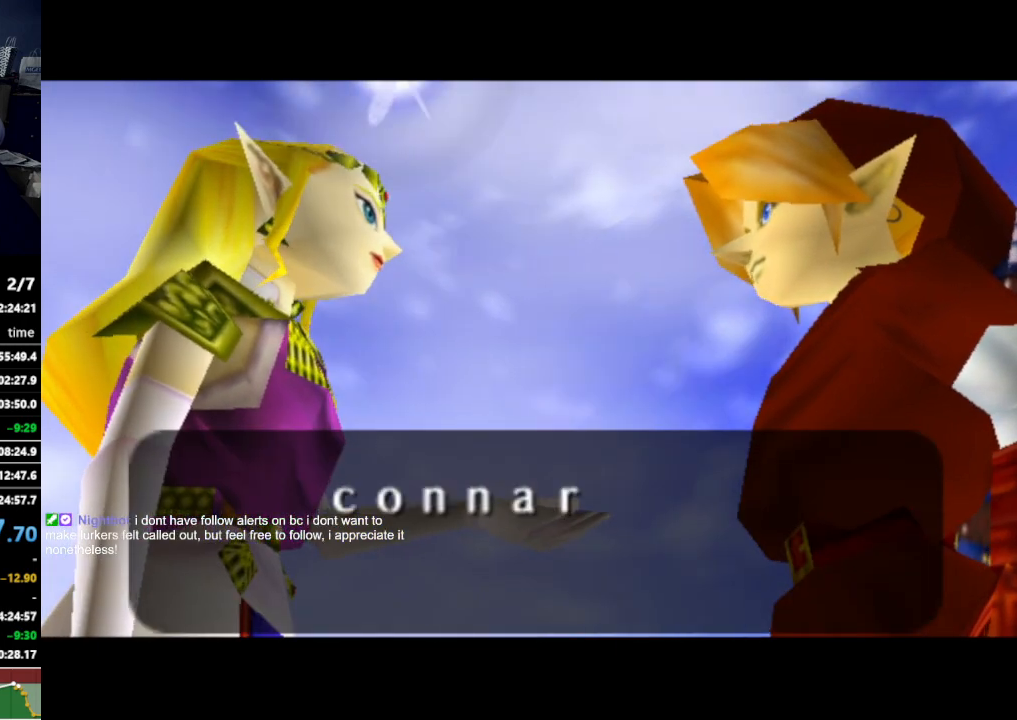
Gameplay with a controller (Nintendo layout); each line is a JSON object with the inputs held at the frame after it. "events" lists button and stick changes between this image and that frame as [ms after this image, input, new state], when the widget could be followed in between. Not read: L3 R3.
{"buttons": [], "left_stick": "center", "right_stick": "center", "events": [[367, "B", "down"], [433, "A", "down"], [433, "B", "up"], [500, "A", "up"]]}
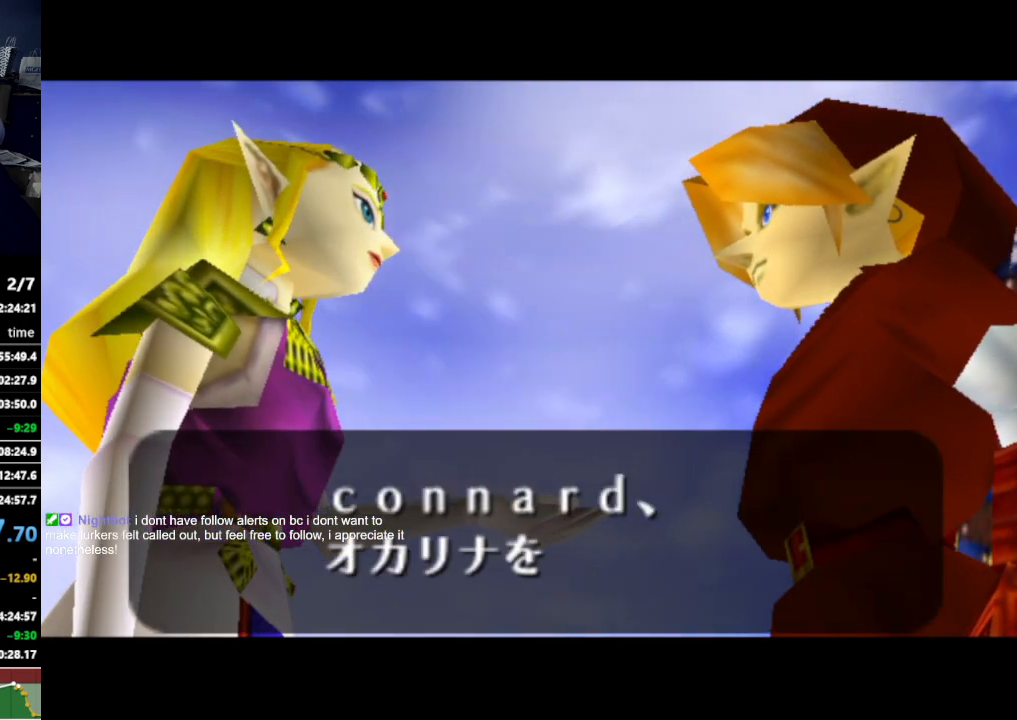
{"buttons": [], "left_stick": "center", "right_stick": "center", "events": [[133, "A", "down"], [167, "A", "up"], [233, "A", "down"], [300, "A", "up"]]}
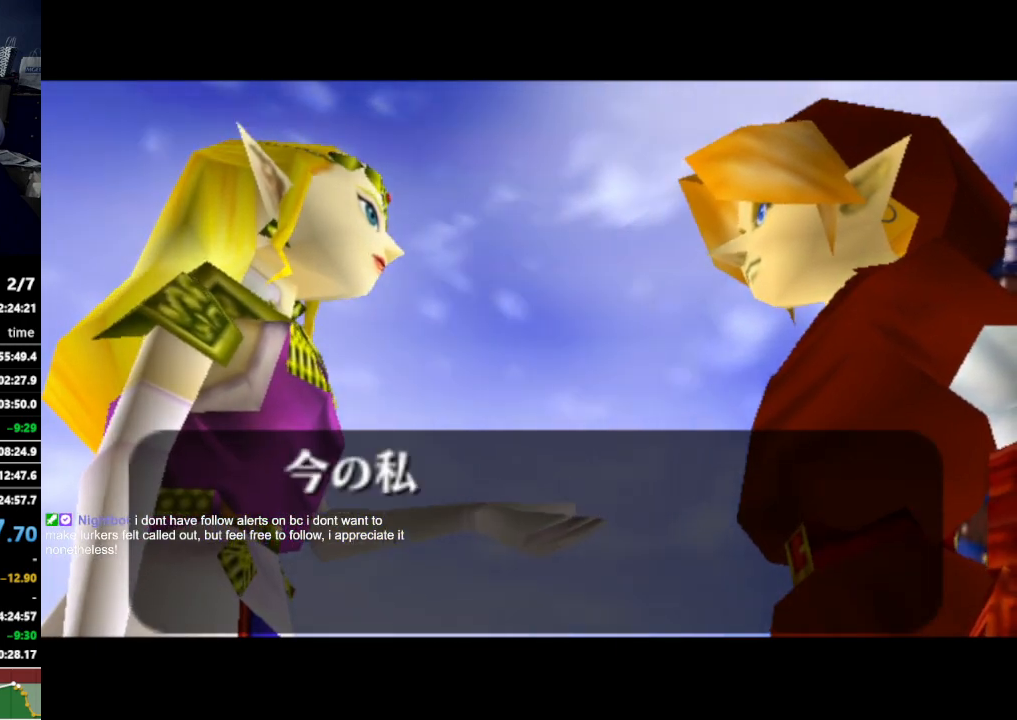
{"buttons": [], "left_stick": "center", "right_stick": "center", "events": []}
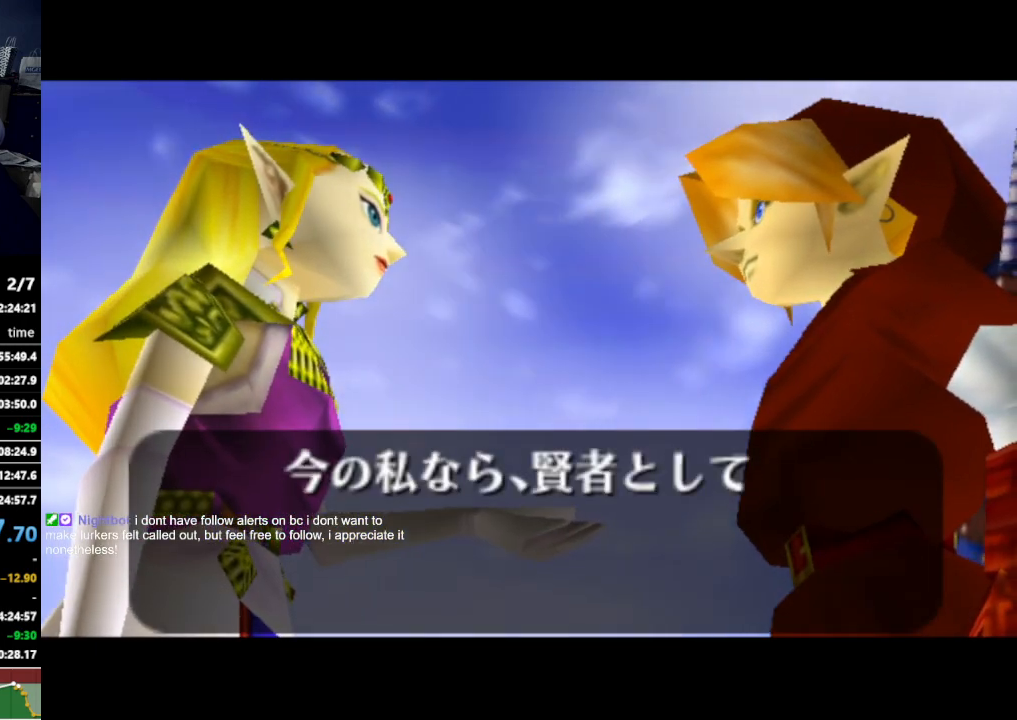
{"buttons": [], "left_stick": "center", "right_stick": "center", "events": [[200, "A", "down"], [267, "A", "up"], [367, "A", "down"], [433, "A", "up"]]}
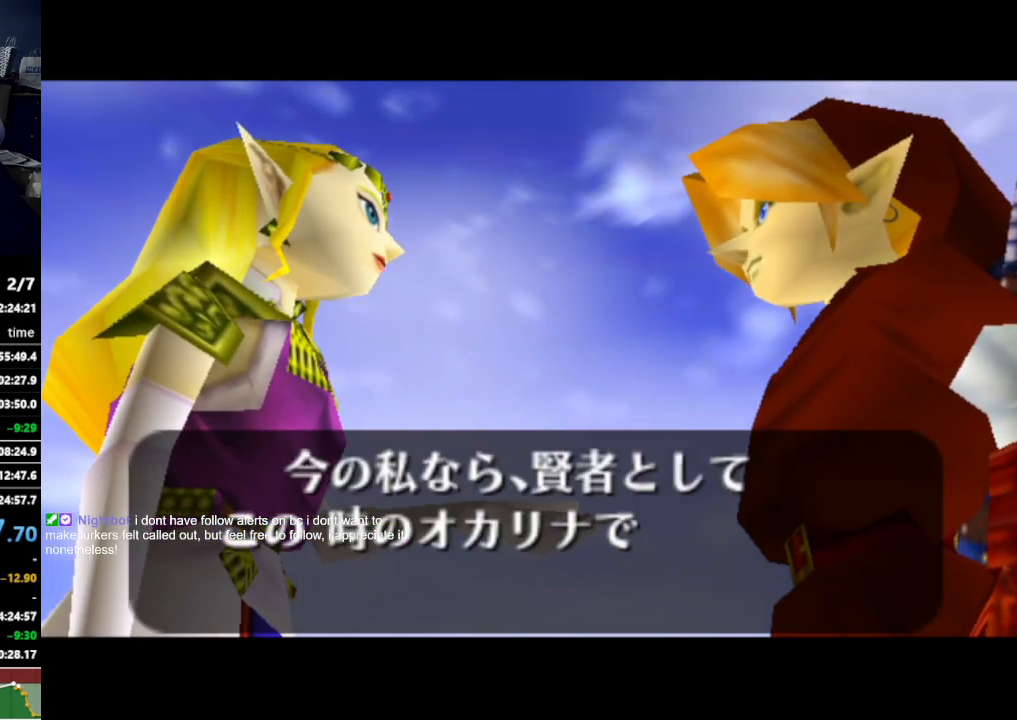
{"buttons": [], "left_stick": "center", "right_stick": "center", "events": [[33, "A", "down"], [100, "A", "up"], [200, "A", "down"], [267, "A", "up"], [400, "A", "down"], [467, "A", "up"]]}
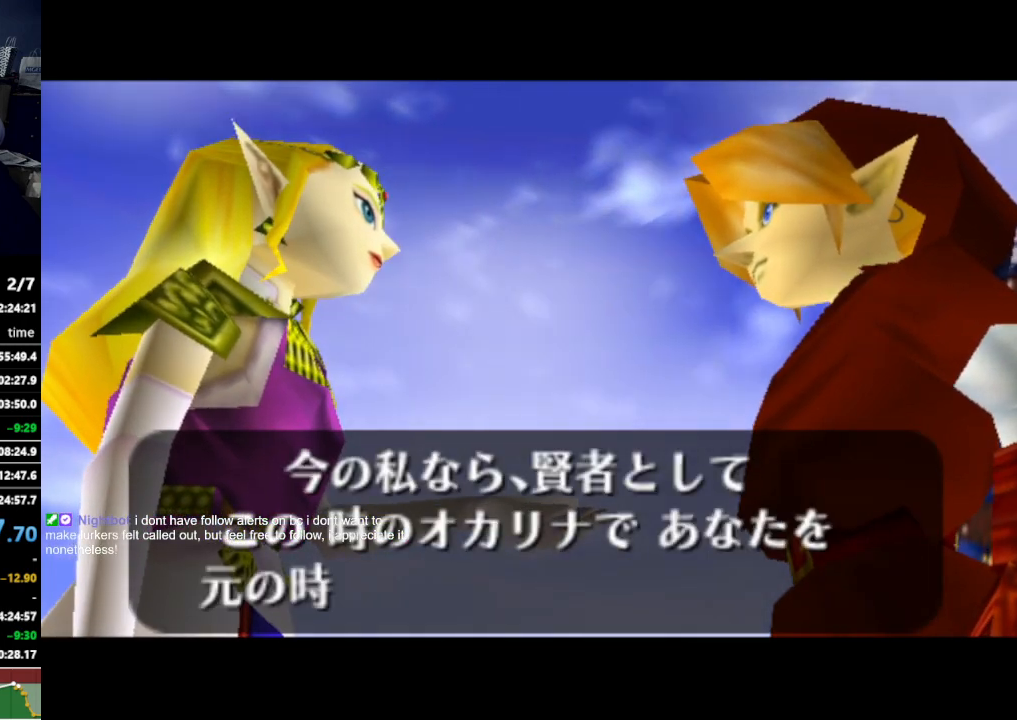
{"buttons": [], "left_stick": "center", "right_stick": "center", "events": [[67, "A", "down"], [167, "A", "up"]]}
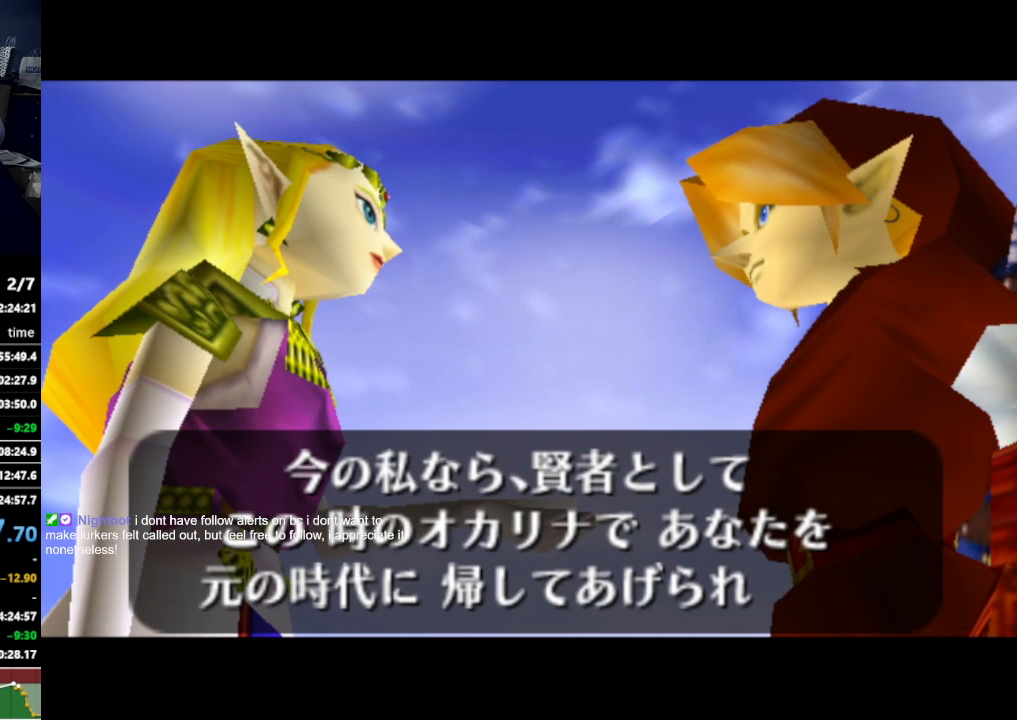
{"buttons": [], "left_stick": "center", "right_stick": "center", "events": [[67, "A", "down"], [133, "A", "up"], [233, "A", "down"], [300, "A", "up"], [400, "A", "down"], [500, "A", "up"]]}